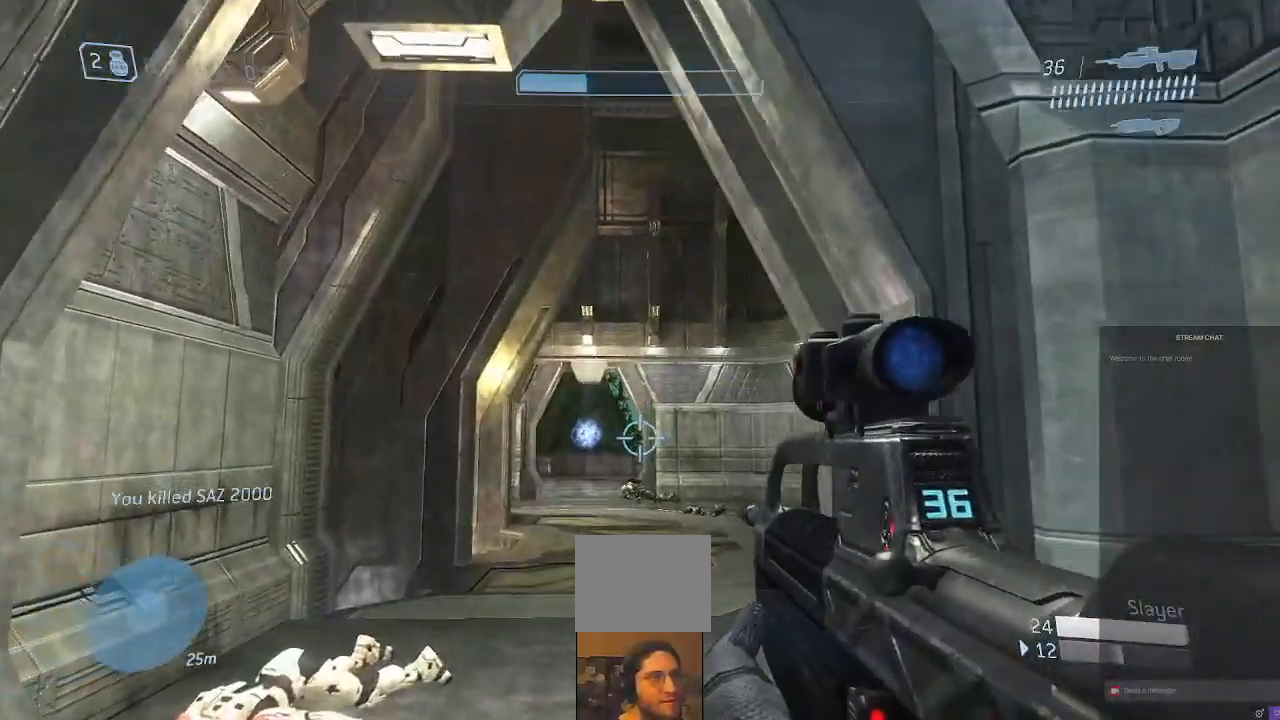
Gameplay with a controller (Xbox layout); each line is a JSON object with the inputs held at the frame after it (dt_ms = milliseconds from this image to that frame). "events" lists button and stick changes between this image and that frame as [ms after this image, input, new state], when the widget could be followed in between. Not read: L3 R3.
{"dt_ms": 500, "buttons": [], "left_stick": "up-left", "right_stick": "center", "events": [[267, "right_stick", "right"], [467, "right_stick", "center"]]}
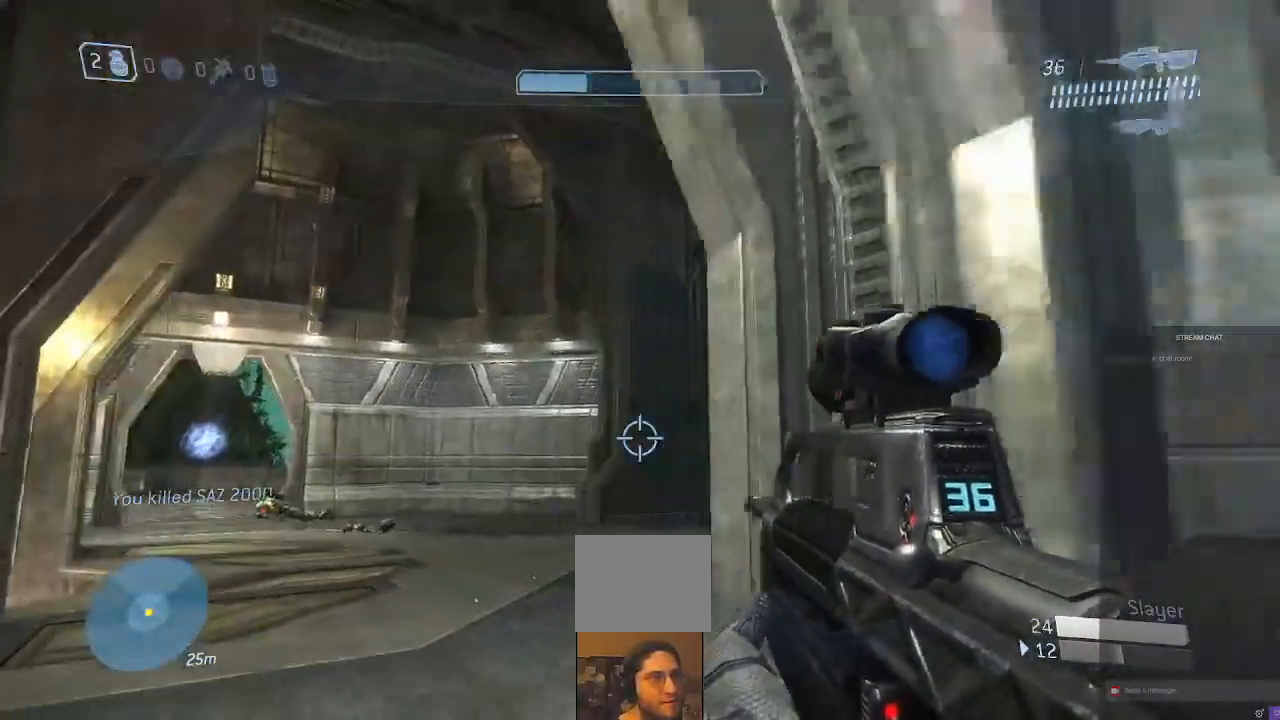
{"dt_ms": 1000, "buttons": [], "left_stick": "center", "right_stick": "down"}
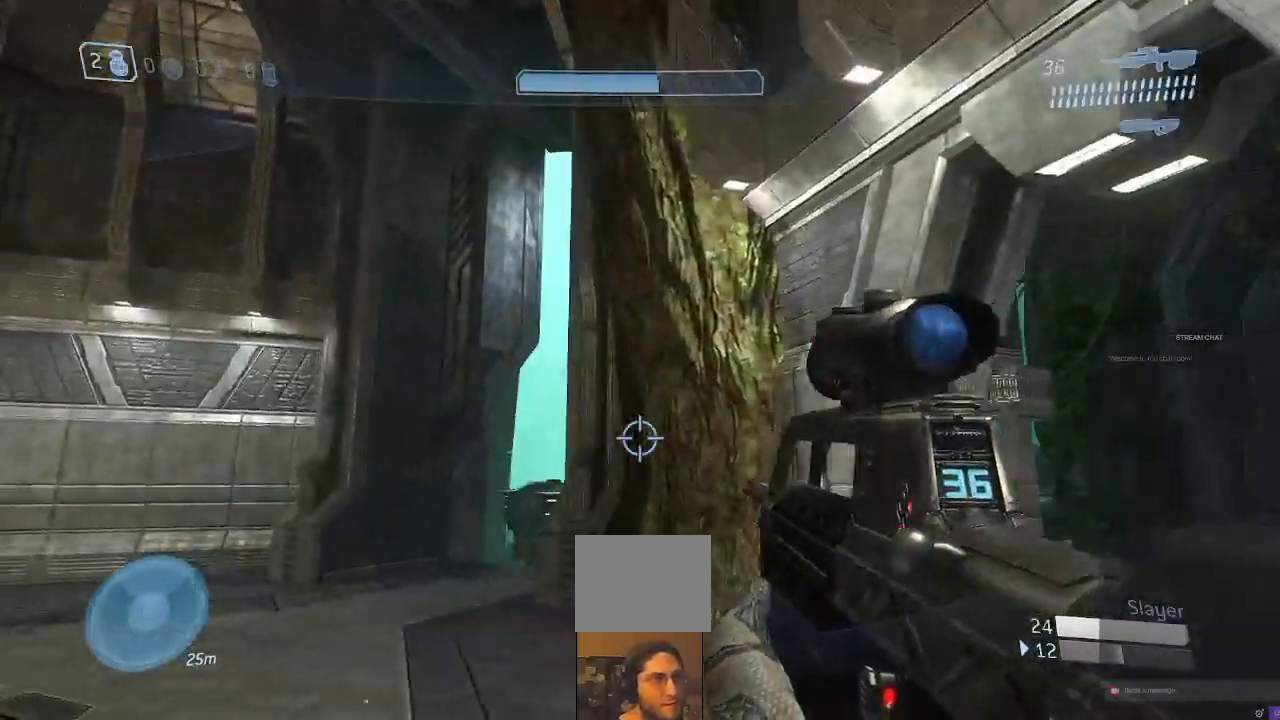
{"dt_ms": 500, "buttons": [], "left_stick": "up-left", "right_stick": "center", "events": [[33, "right_stick", "down-right"], [67, "left_stick", "up-left"], [200, "right_stick", "left"], [500, "right_stick", "center"]]}
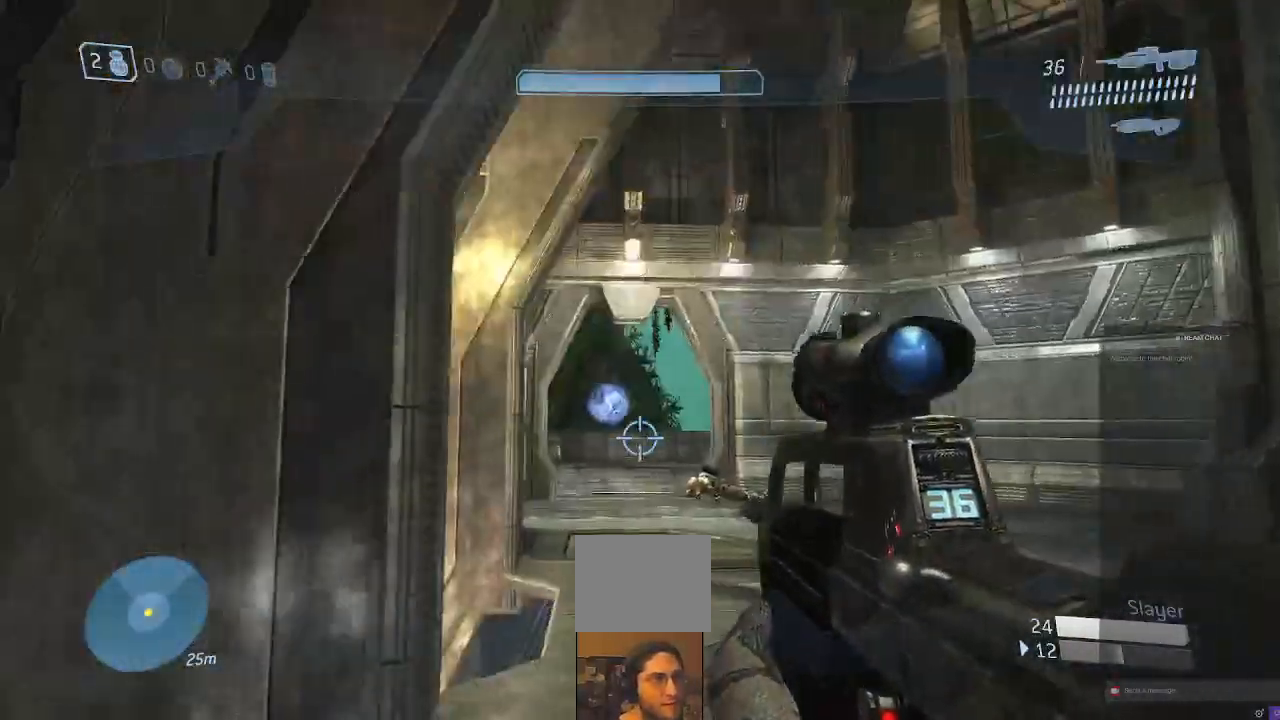
{"dt_ms": 500, "buttons": [], "left_stick": "up-left", "right_stick": "center"}
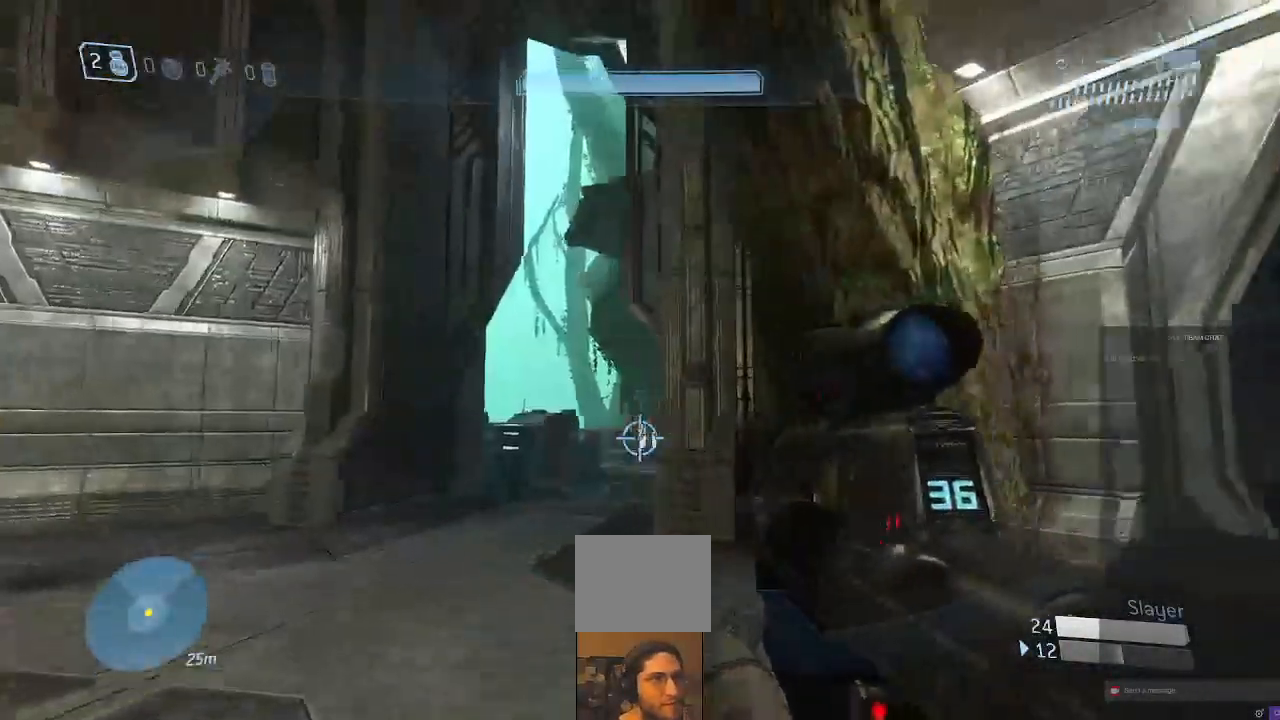
{"dt_ms": 500, "buttons": [], "left_stick": "up-left", "right_stick": "right", "events": [[33, "right_stick", "right"]]}
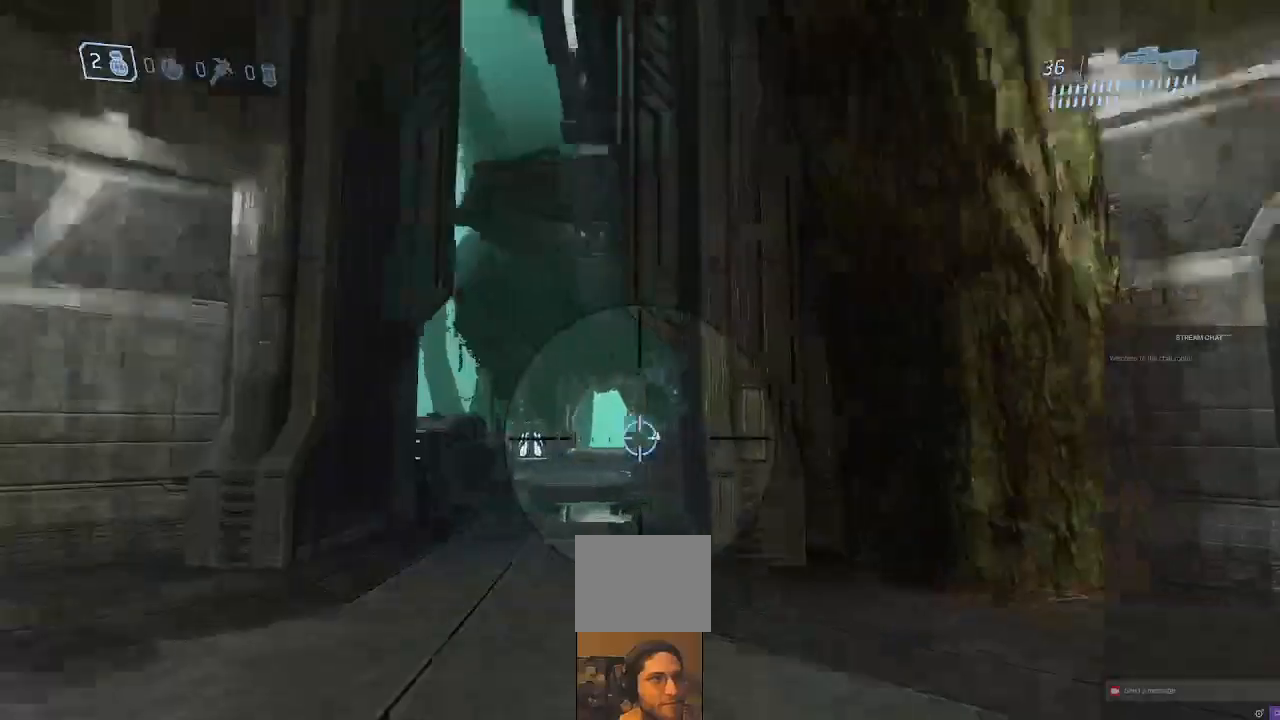
{"dt_ms": 500, "buttons": [], "left_stick": "left", "right_stick": "center", "events": [[133, "right_stick", "up-right"], [267, "left_stick", "left"], [467, "right_stick", "center"]]}
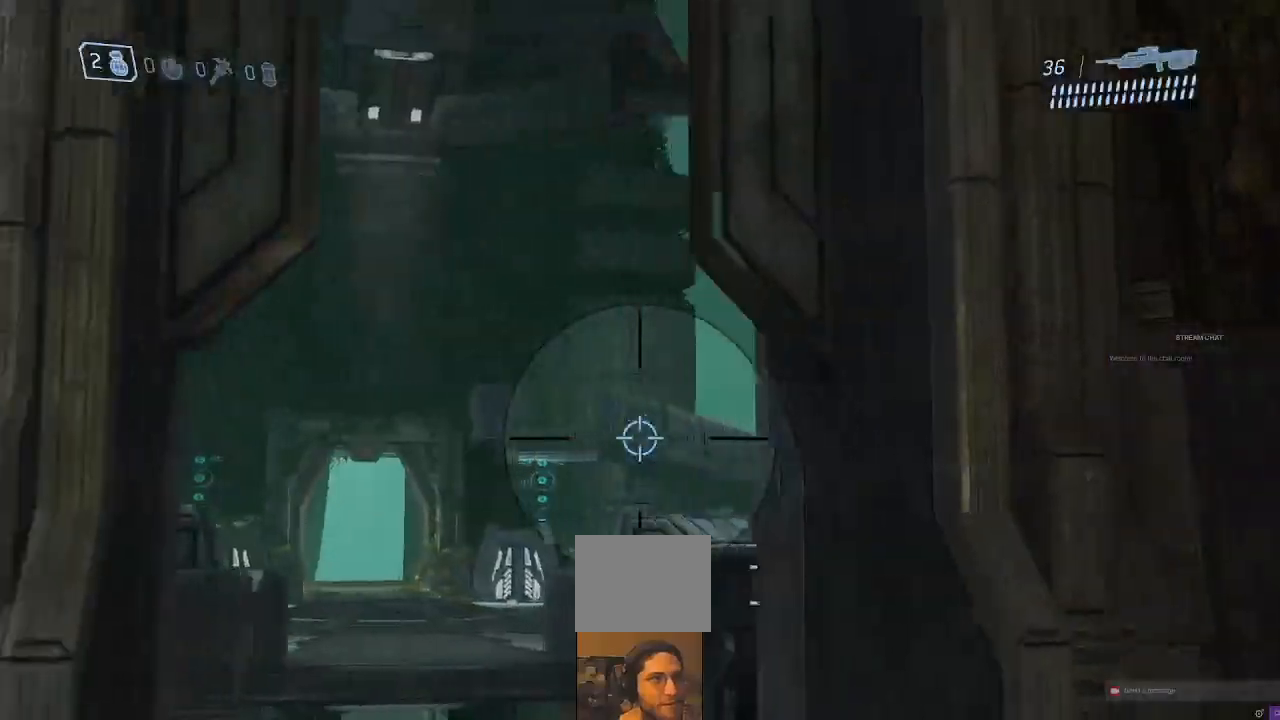
{"dt_ms": 500, "buttons": [], "left_stick": "left", "right_stick": "left", "events": [[267, "right_stick", "right"], [367, "right_stick", "center"], [467, "right_stick", "left"]]}
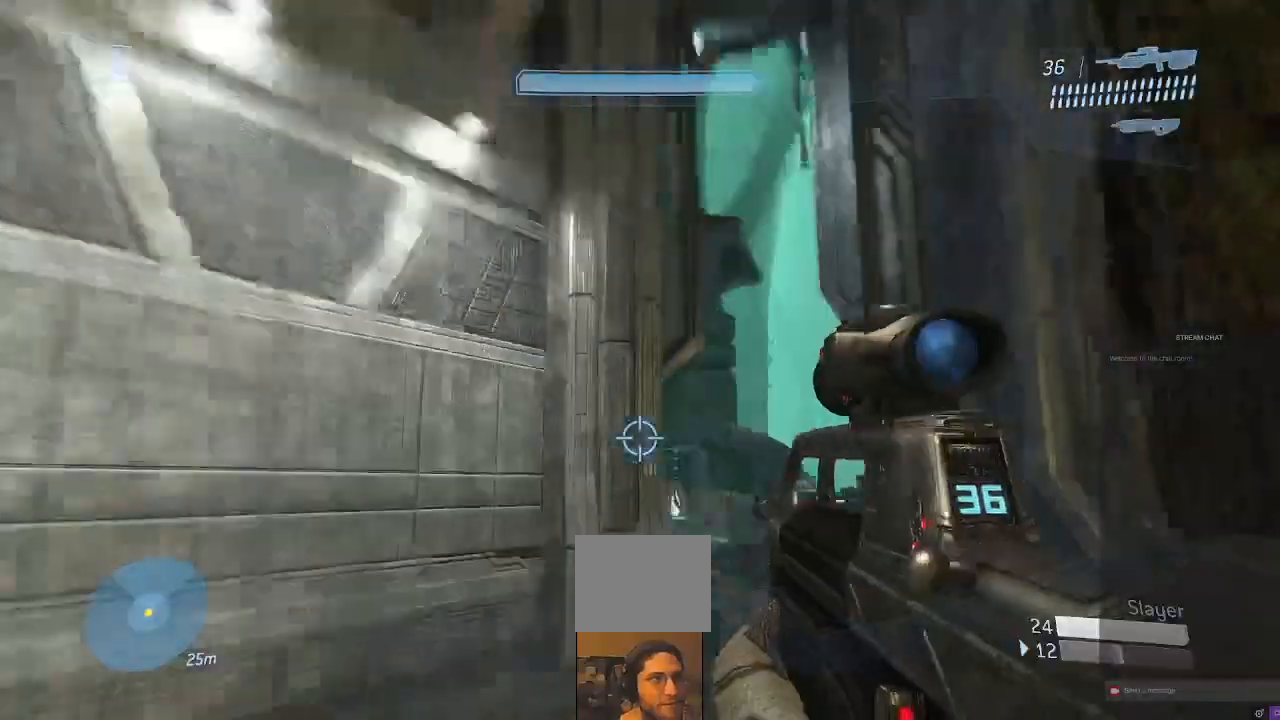
{"dt_ms": 500, "buttons": ["R2"], "left_stick": "up", "right_stick": "left"}
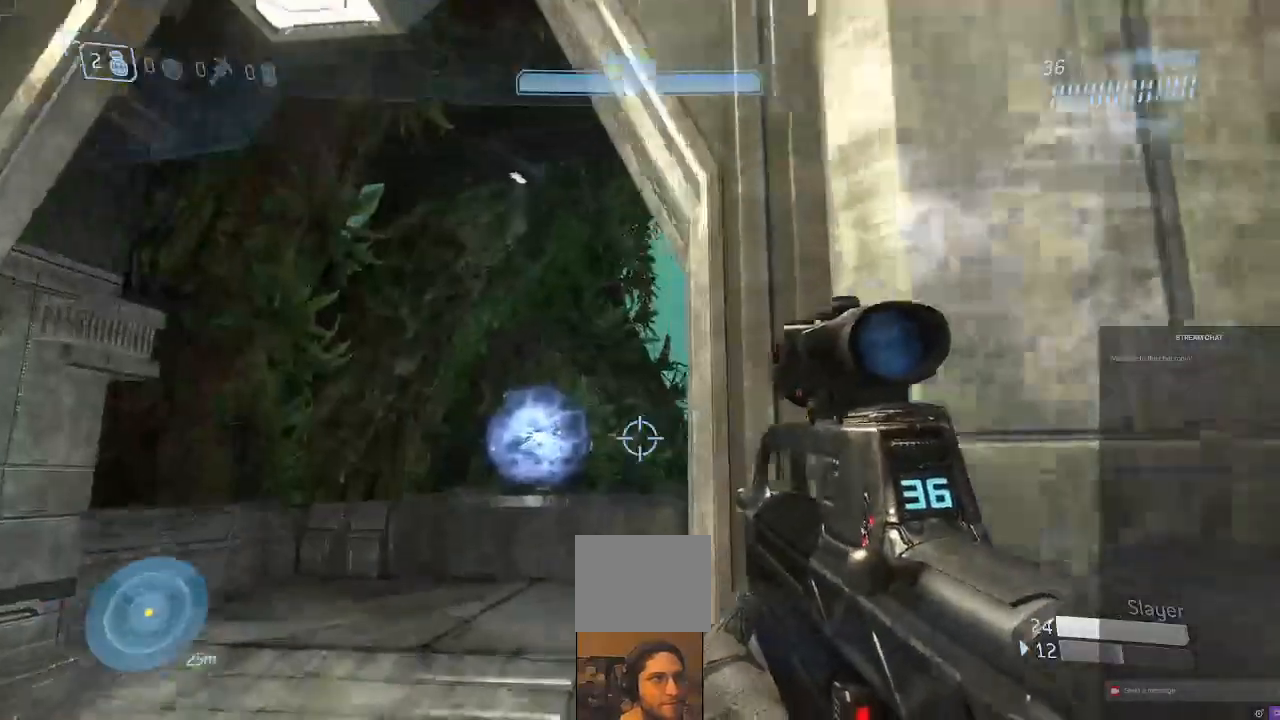
{"dt_ms": 1000, "buttons": [], "left_stick": "left", "right_stick": "up-right"}
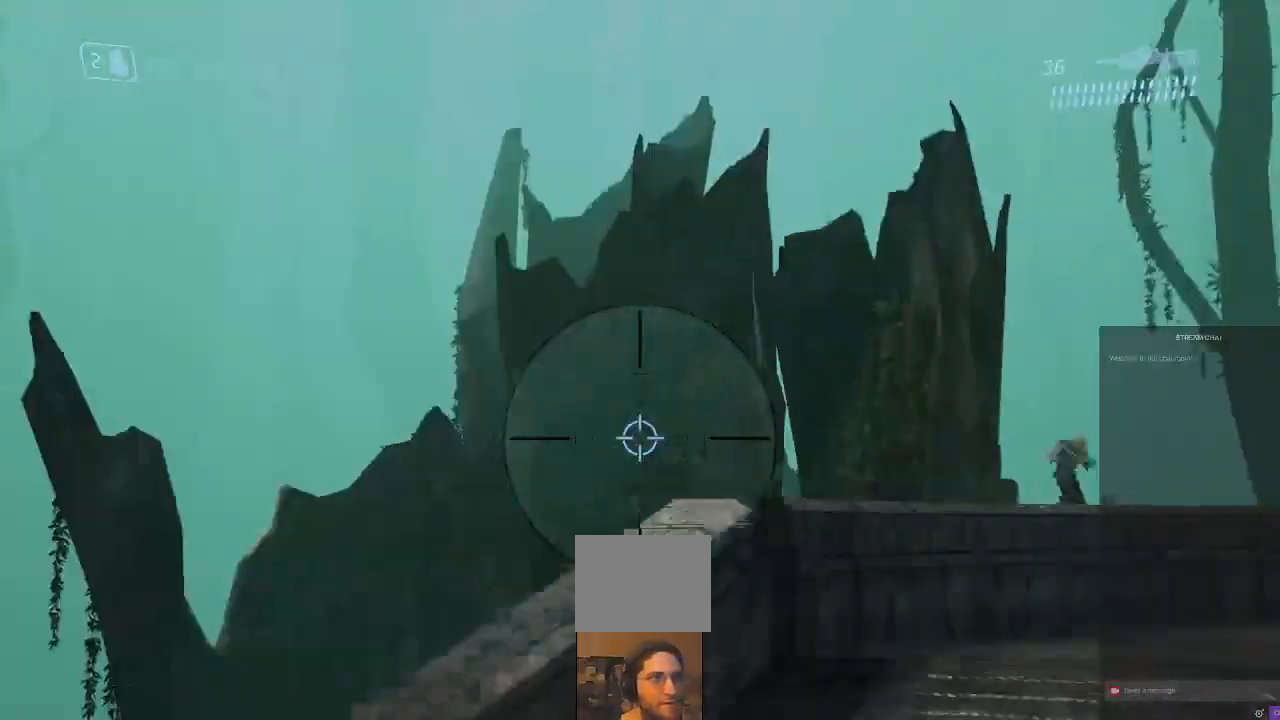
{"dt_ms": 500, "buttons": [], "left_stick": "center", "right_stick": "up-right", "events": [[33, "right_stick", "center"], [100, "right_stick", "down"], [333, "right_stick", "up-right"], [433, "left_stick", "center"]]}
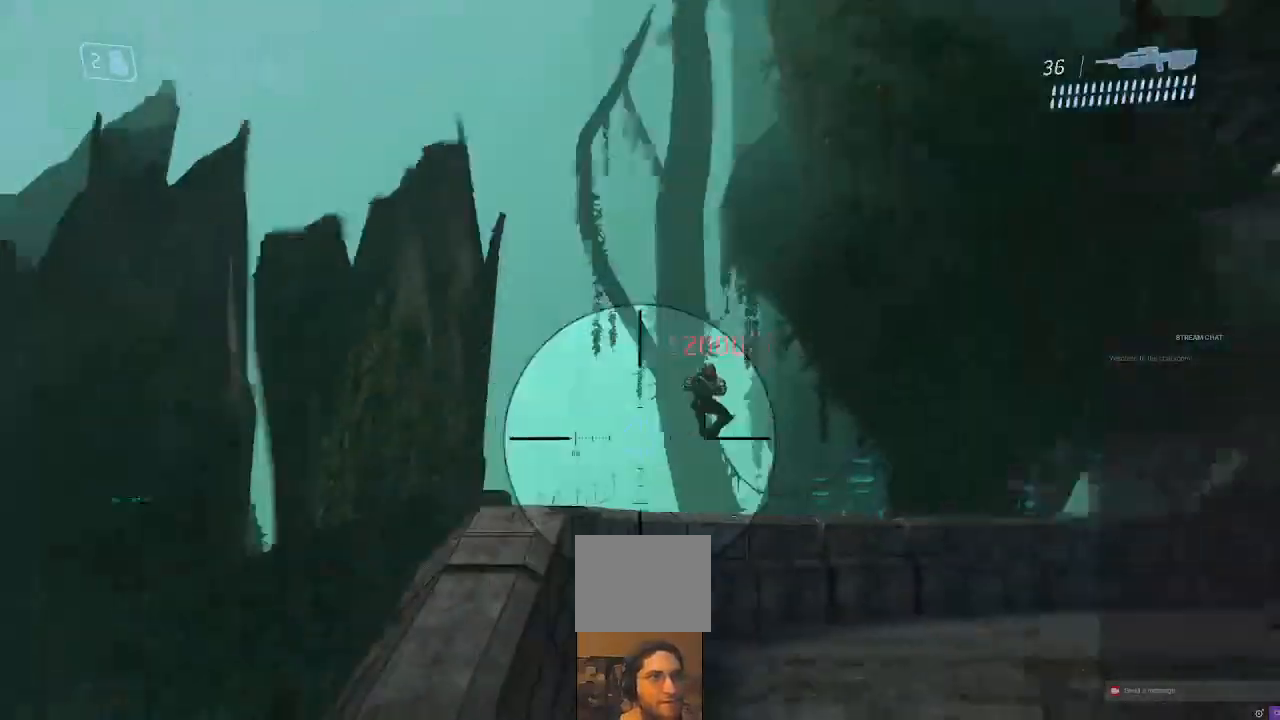
{"dt_ms": 500, "buttons": [], "left_stick": "up", "right_stick": "down-right", "events": [[67, "right_stick", "center"], [133, "left_stick", "up"], [167, "right_stick", "up-right"], [200, "R2", "down"], [233, "right_stick", "up-left"], [333, "right_stick", "center"], [433, "R2", "up"], [433, "right_stick", "right"], [500, "right_stick", "down-right"]]}
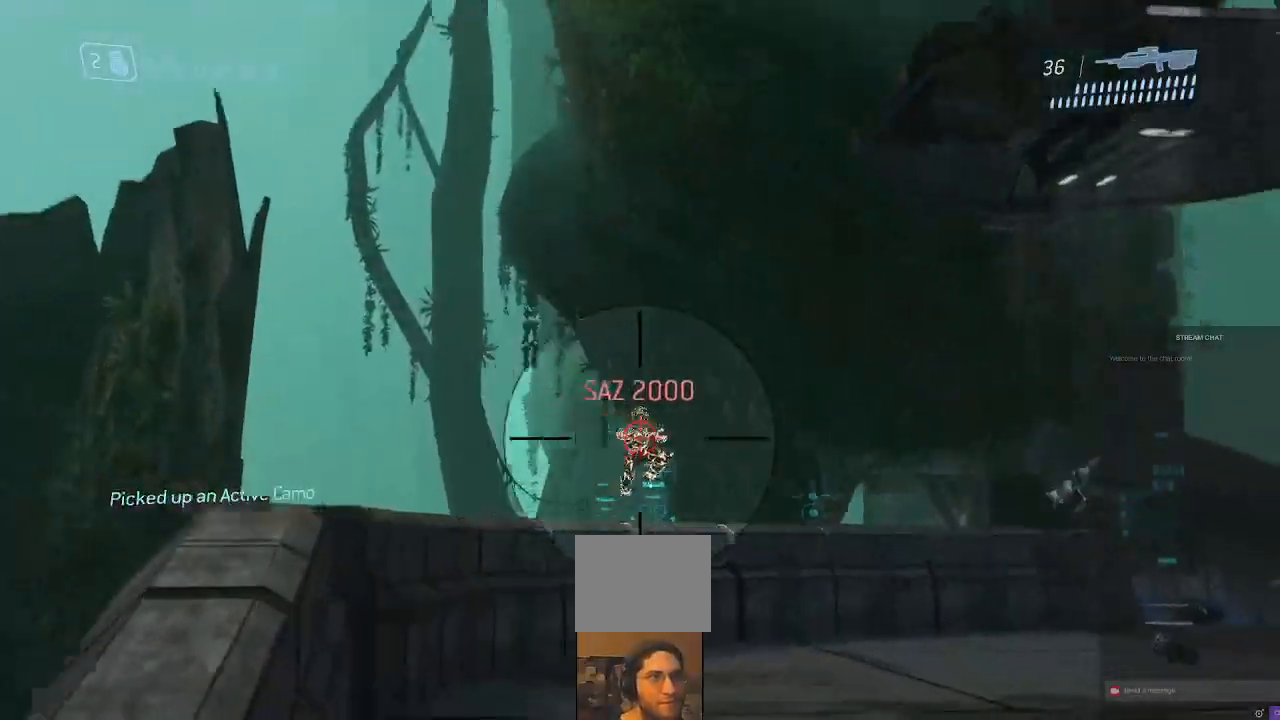
{"dt_ms": 500, "buttons": [], "left_stick": "up-right", "right_stick": "down", "events": [[67, "R2", "down"], [233, "R2", "up"], [233, "right_stick", "center"], [333, "right_stick", "down"], [400, "A", "down"], [400, "left_stick", "up-right"], [500, "A", "up"]]}
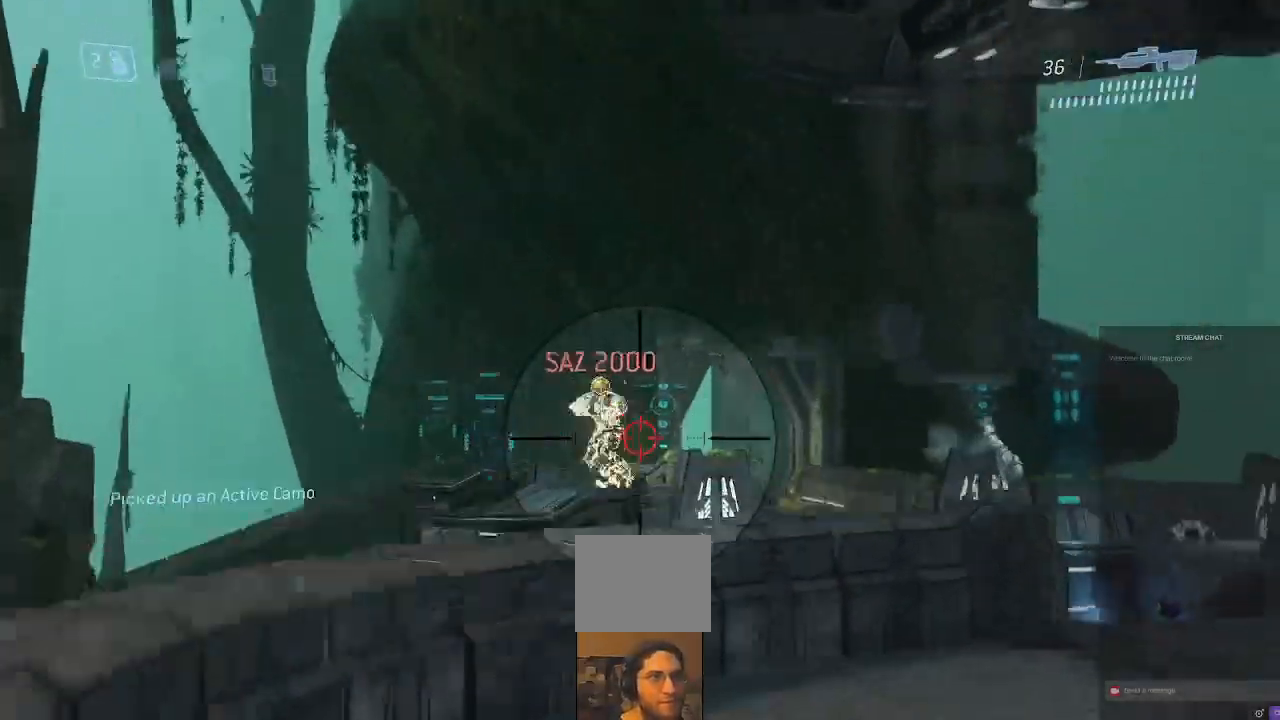
{"dt_ms": 500, "buttons": ["R2"], "left_stick": "center", "right_stick": "down"}
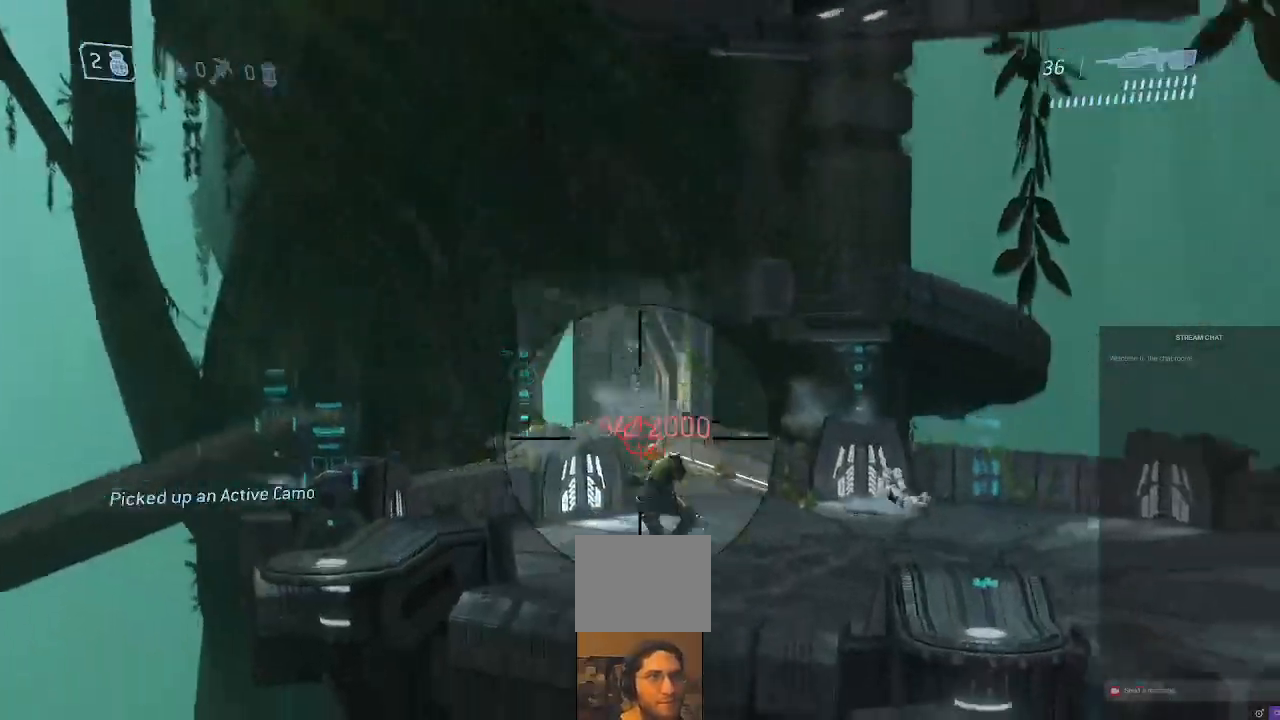
{"dt_ms": 500, "buttons": ["R2"], "left_stick": "up", "right_stick": "down-right", "events": [[100, "right_stick", "center"], [167, "right_stick", "right"], [267, "R2", "up"], [267, "right_stick", "down-right"], [467, "R2", "down"], [467, "left_stick", "up"]]}
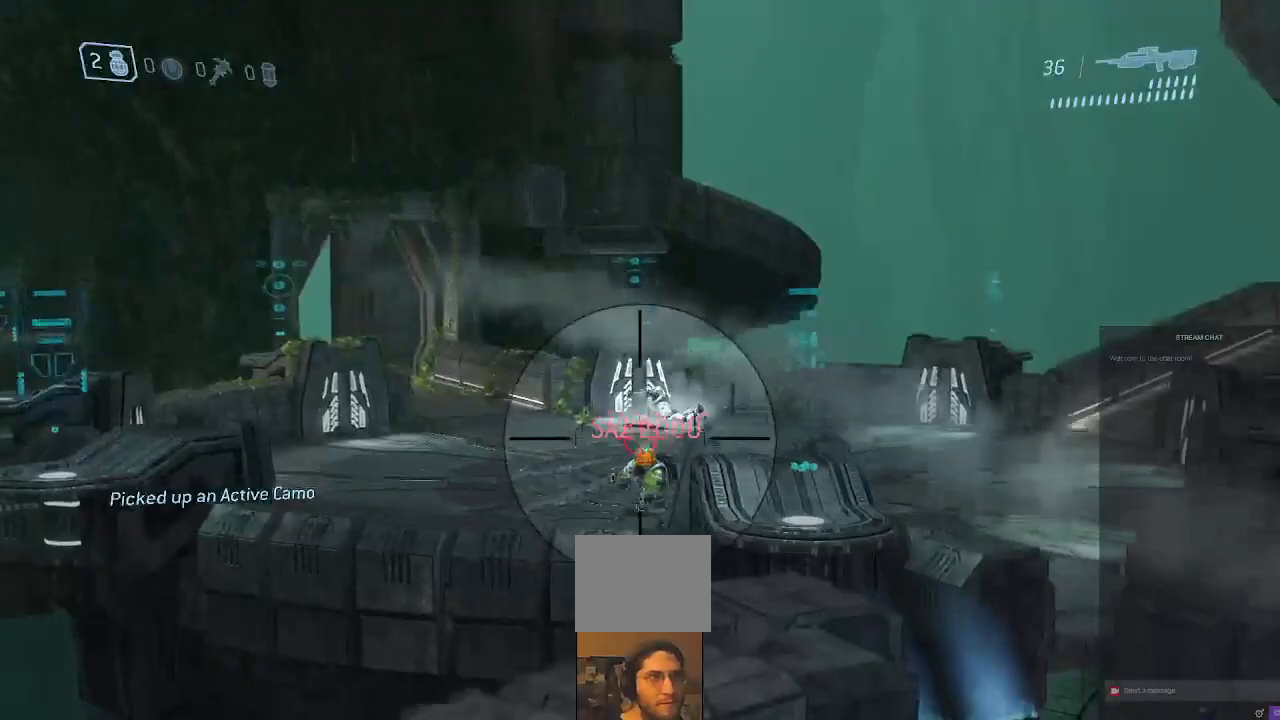
{"dt_ms": 500, "buttons": [], "left_stick": "down-right", "right_stick": "right", "events": [[200, "right_stick", "up-right"], [267, "R2", "up"], [267, "left_stick", "down"], [267, "right_stick", "center"], [367, "right_stick", "up"], [467, "left_stick", "down-right"], [467, "right_stick", "right"]]}
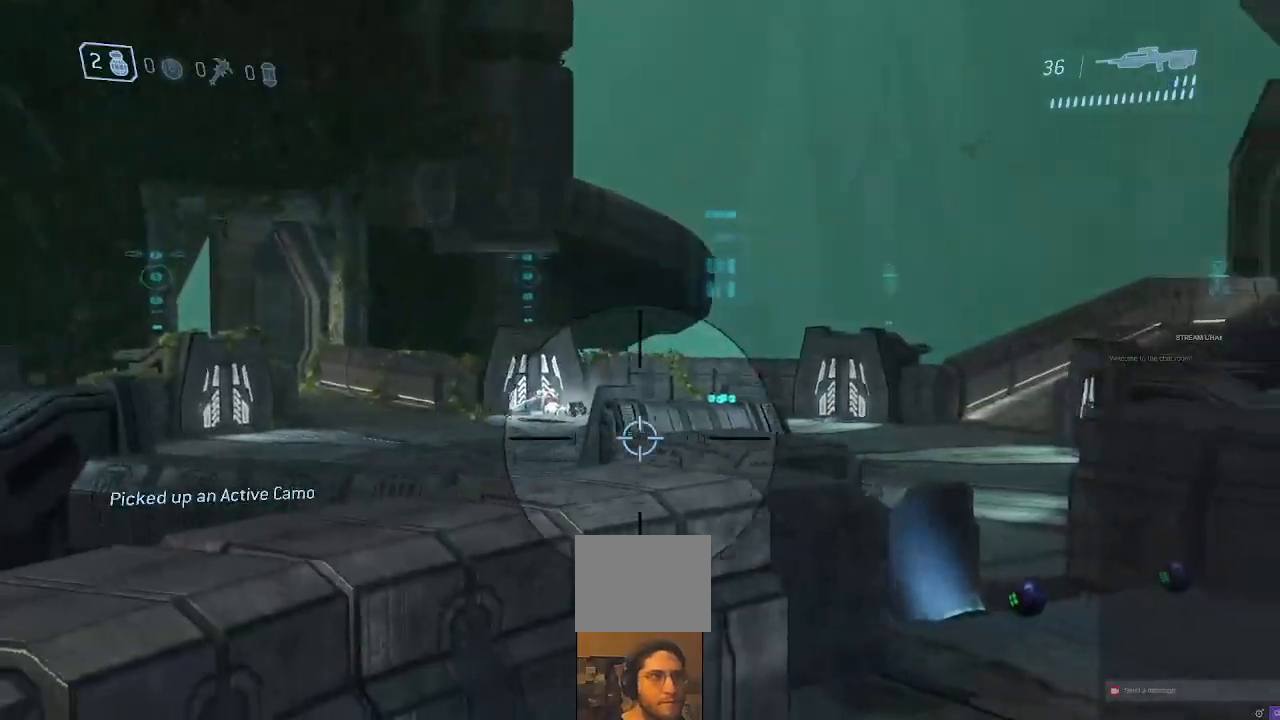
{"dt_ms": 500, "buttons": ["DPAD_UP"], "left_stick": "center", "right_stick": "center", "events": [[167, "A", "down"], [233, "right_stick", "down"], [267, "A", "up"], [433, "right_stick", "center"], [467, "left_stick", "center"], [500, "DPAD_UP", "down"]]}
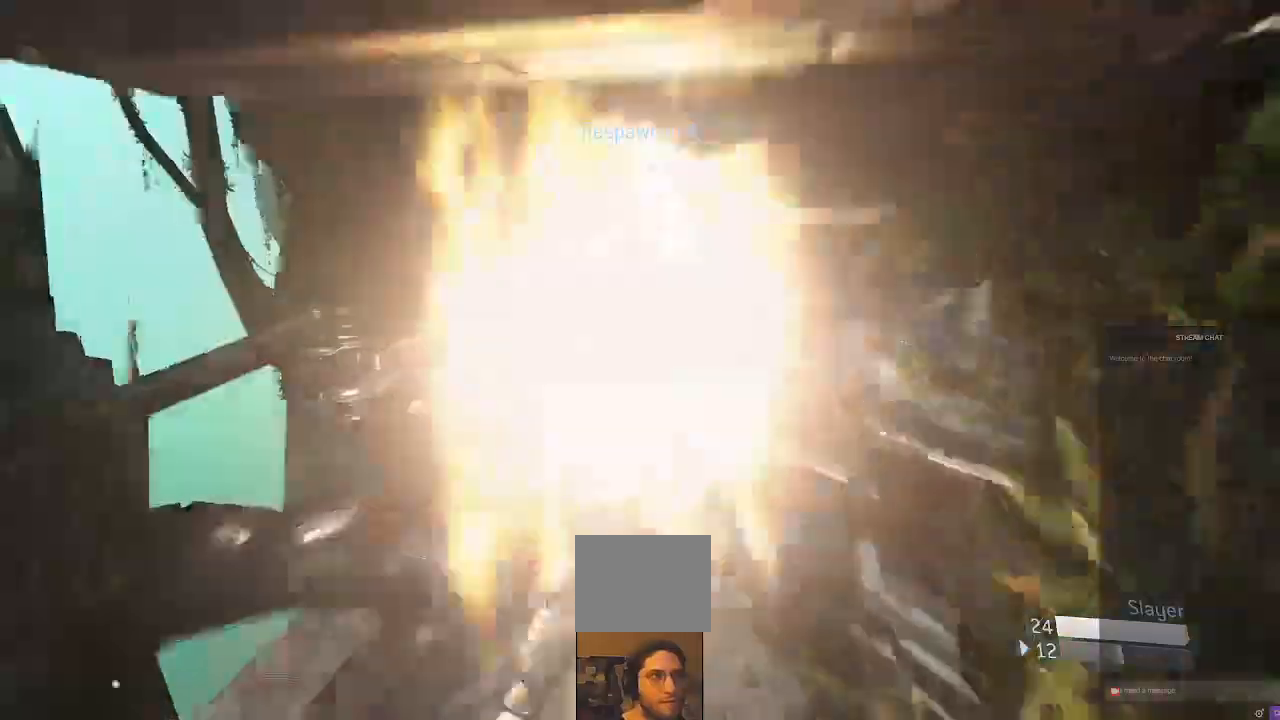
{"dt_ms": 500, "buttons": ["R2"], "left_stick": "down-right", "right_stick": "center"}
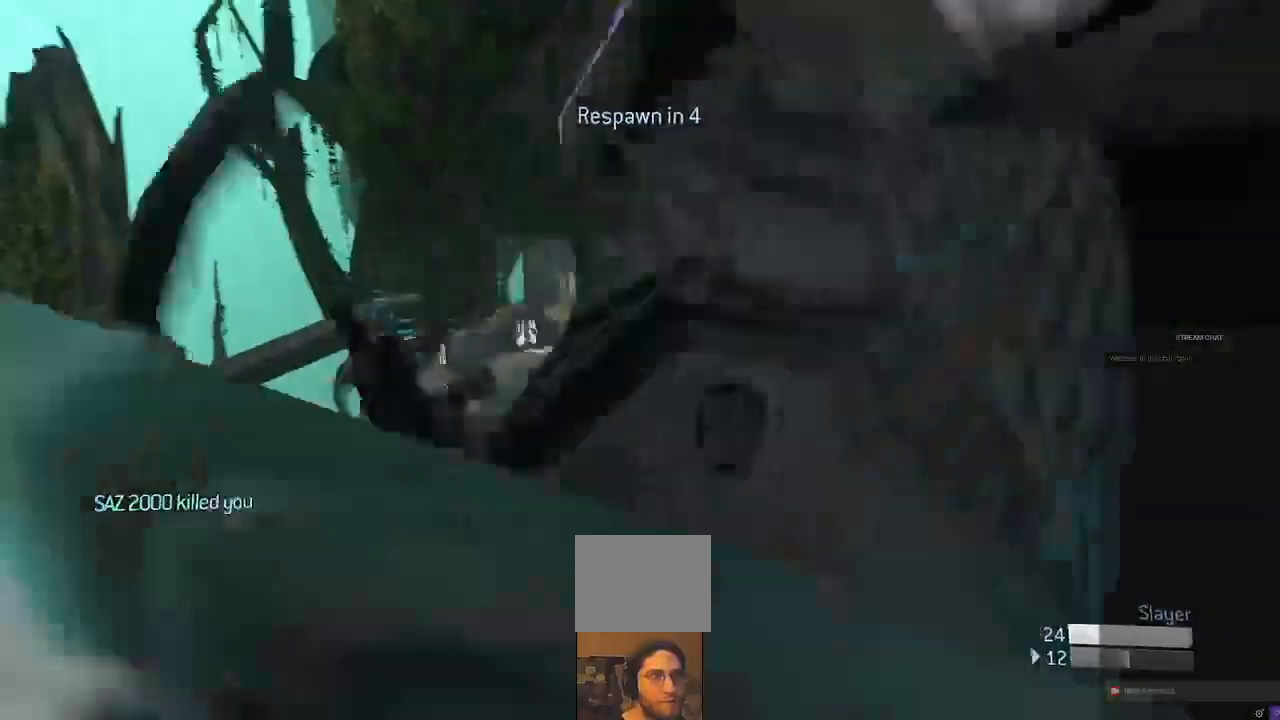
{"dt_ms": 500, "buttons": ["R2"], "left_stick": "center", "right_stick": "center"}
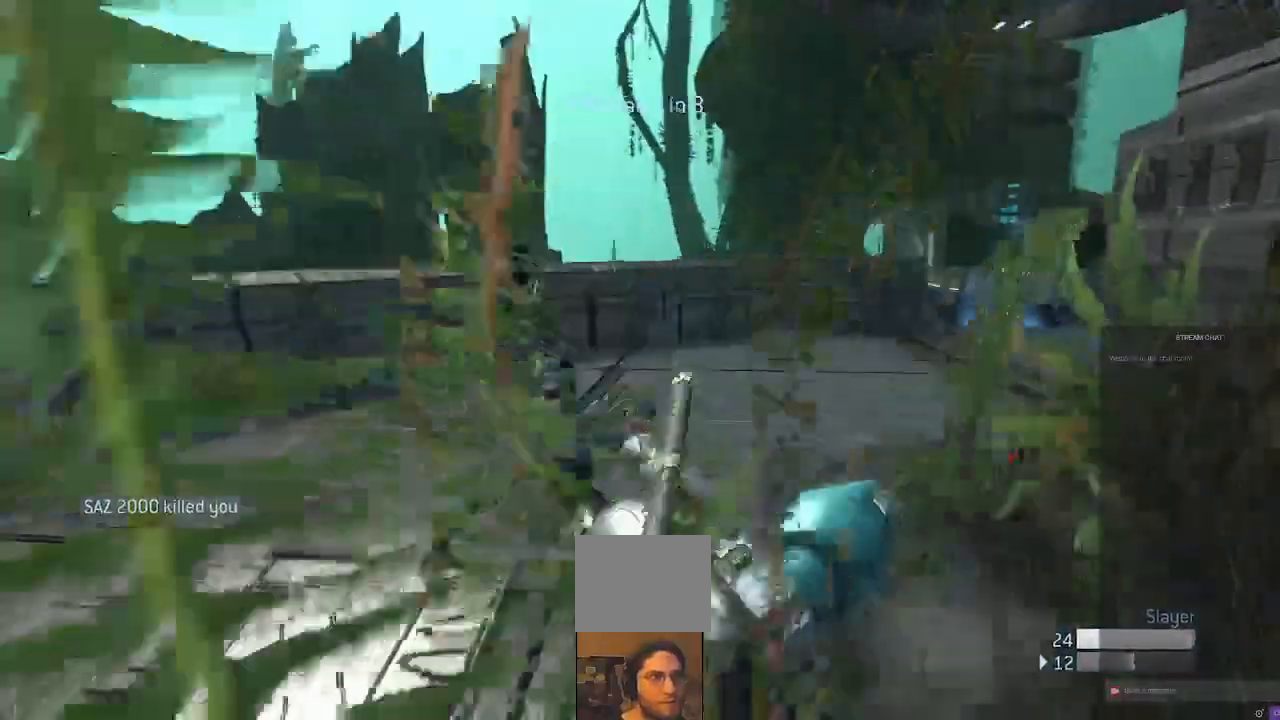
{"dt_ms": 1000, "buttons": ["R2"], "left_stick": "center", "right_stick": "right"}
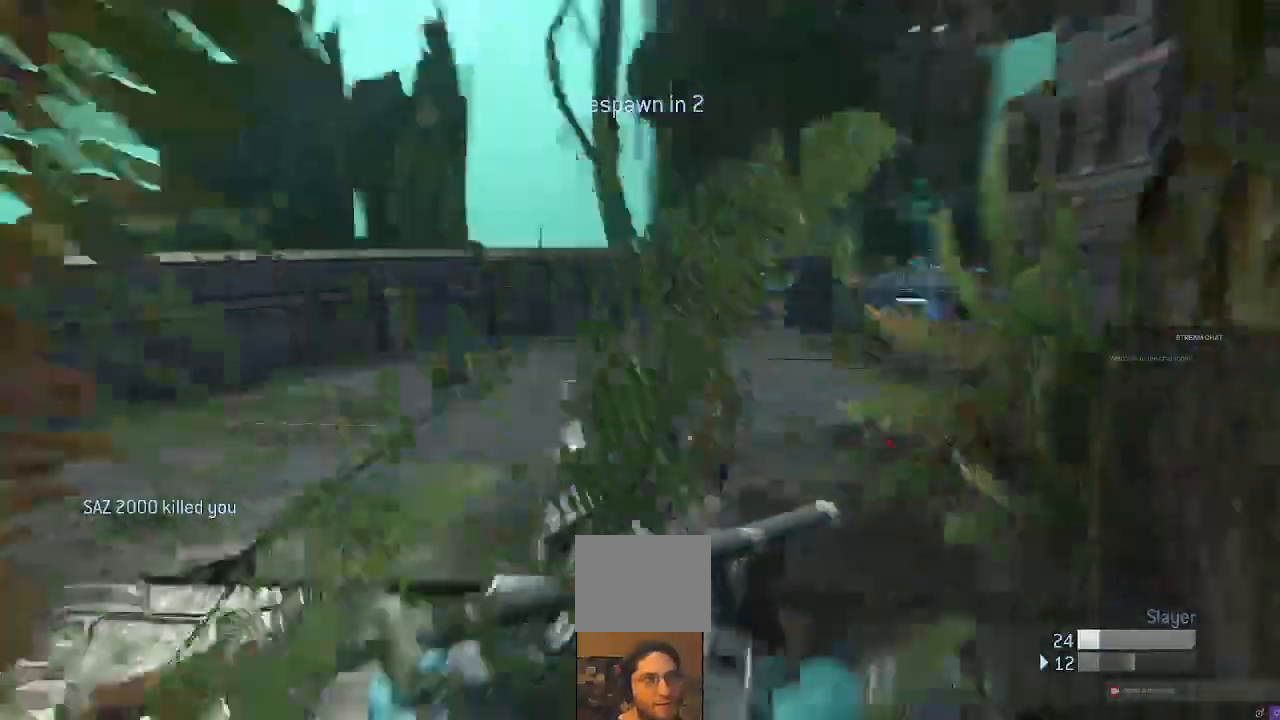
{"dt_ms": 500, "buttons": [], "left_stick": "down", "right_stick": "right", "events": [[100, "R2", "up"], [167, "left_stick", "down"]]}
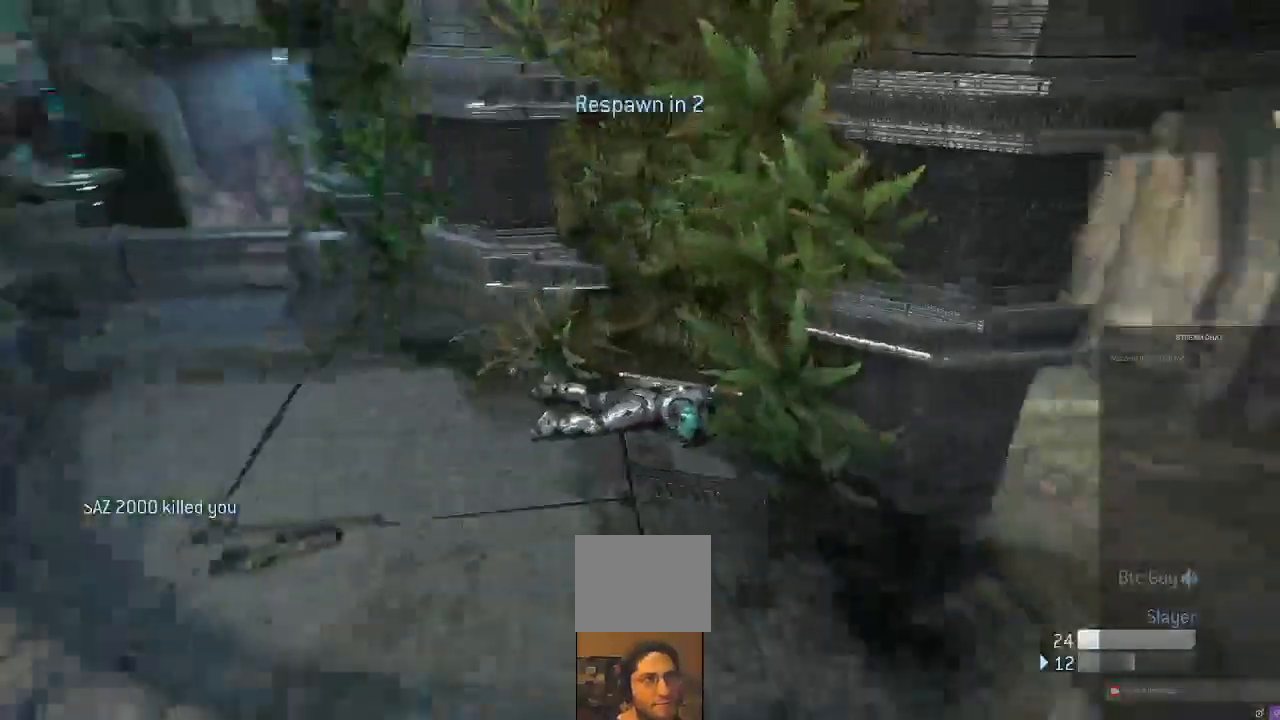
{"dt_ms": 500, "buttons": [], "left_stick": "center", "right_stick": "center", "events": [[67, "right_stick", "center"], [200, "left_stick", "center"]]}